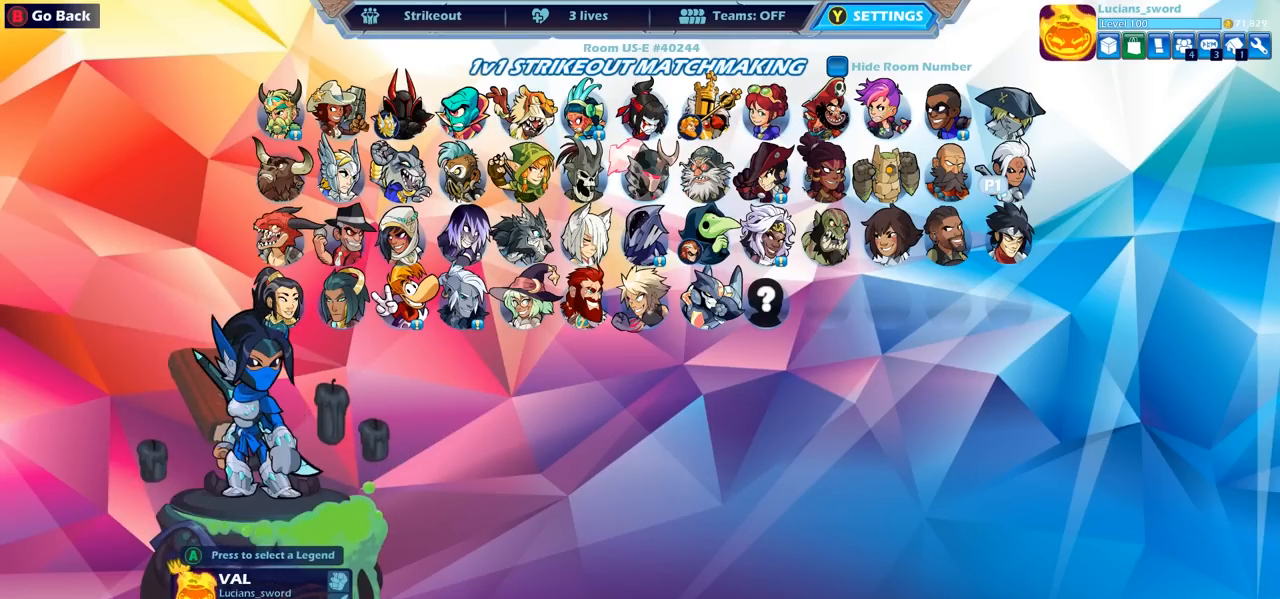
Gameplay with a controller (PlayStation layout); each line is a JSON object with the inputs held at the frame after it. "events" lists button and stick changes between this image and that frame as [ms after this image, input, new state], when the widget could be followed in between.
{"buttons": ["DPAD_LEFT"], "left_stick": "center", "right_stick": "center", "events": [[33, "DPAD_DOWN", "up"], [83, "DPAD_LEFT", "down"], [217, "DPAD_LEFT", "up"], [283, "DPAD_LEFT", "down"], [383, "DPAD_LEFT", "up"], [450, "DPAD_LEFT", "down"]]}
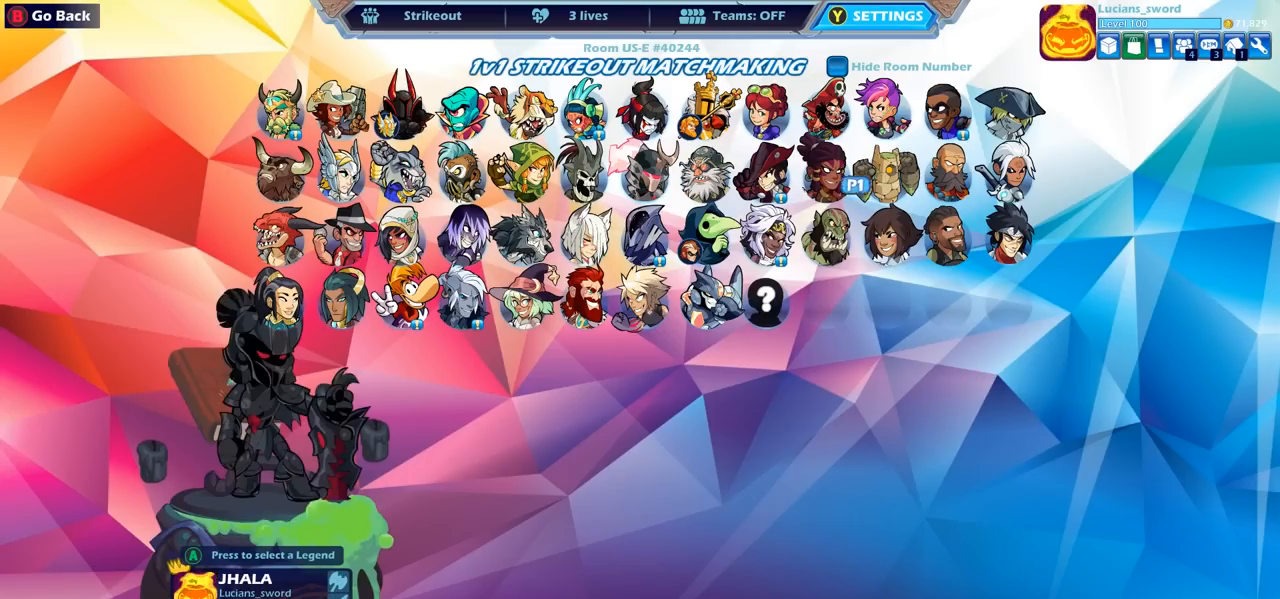
{"buttons": ["DPAD_LEFT"], "left_stick": "center", "right_stick": "center", "events": [[33, "DPAD_LEFT", "up"], [117, "DPAD_LEFT", "down"], [217, "DPAD_LEFT", "up"], [267, "DPAD_LEFT", "down"]]}
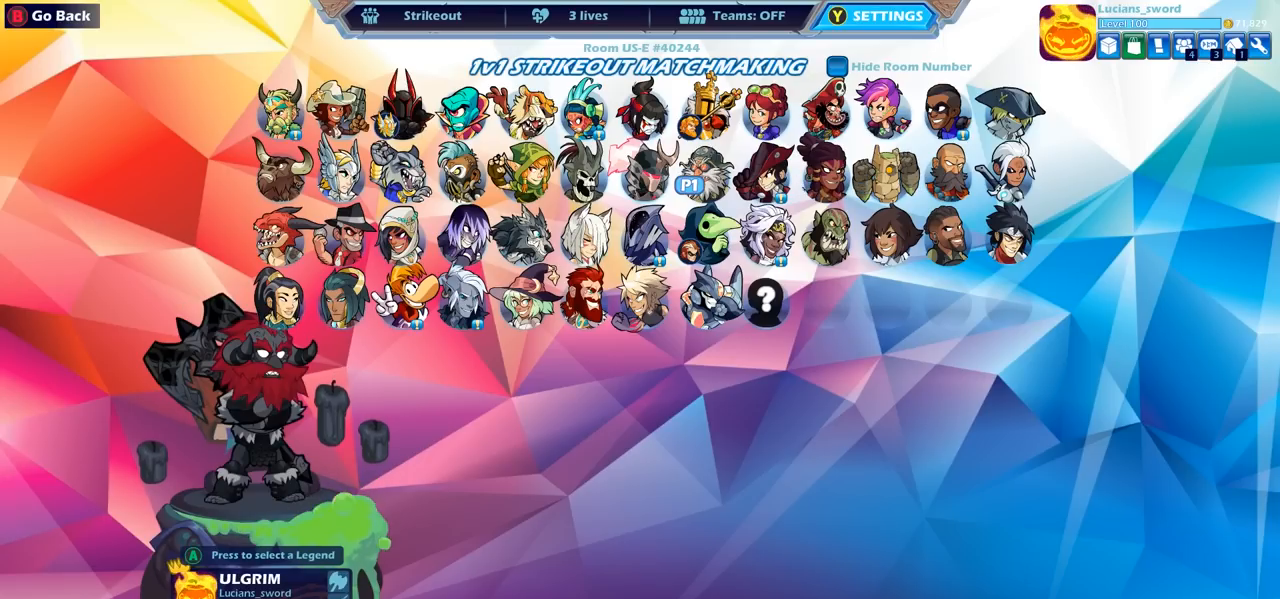
{"buttons": ["DPAD_LEFT"], "left_stick": "center", "right_stick": "center", "events": [[67, "DPAD_LEFT", "up"], [133, "DPAD_LEFT", "down"], [217, "DPAD_LEFT", "up"], [300, "DPAD_LEFT", "down"], [367, "DPAD_LEFT", "up"], [450, "DPAD_LEFT", "down"]]}
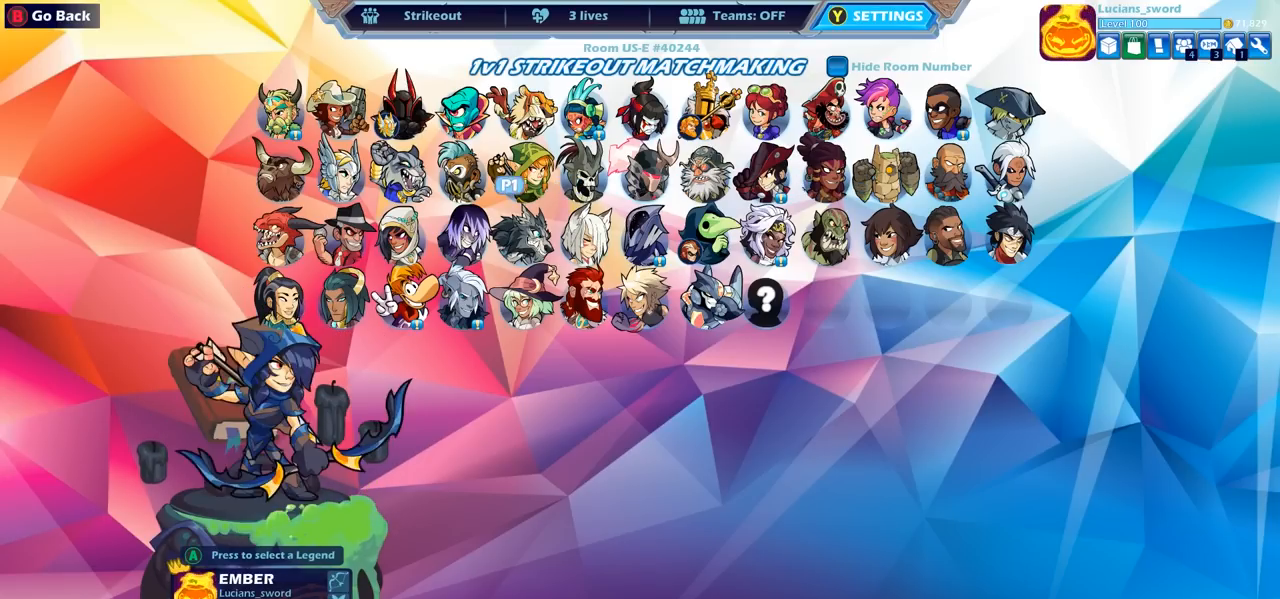
{"buttons": ["DPAD_RIGHT"], "left_stick": "center", "right_stick": "center", "events": [[17, "DPAD_LEFT", "up"], [67, "DPAD_LEFT", "down"], [183, "DPAD_LEFT", "up"], [283, "DPAD_RIGHT", "down"], [367, "DPAD_RIGHT", "up"], [450, "DPAD_RIGHT", "down"]]}
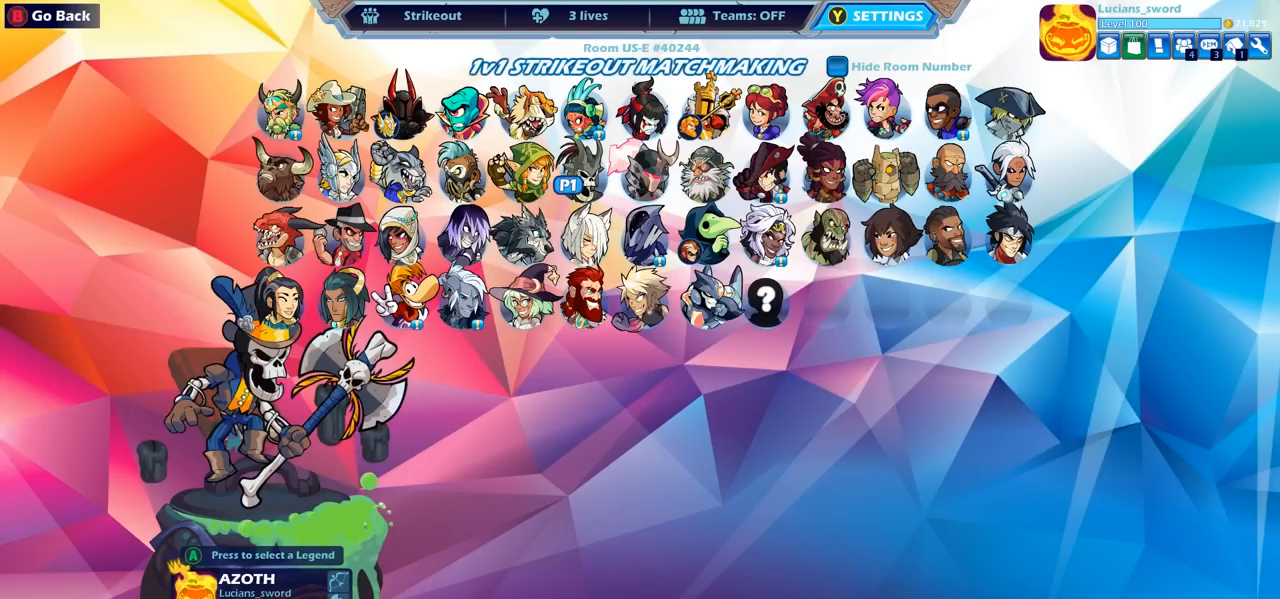
{"buttons": [], "left_stick": "center", "right_stick": "center", "events": [[183, "DPAD_RIGHT", "up"], [267, "DPAD_RIGHT", "down"], [333, "DPAD_RIGHT", "up"]]}
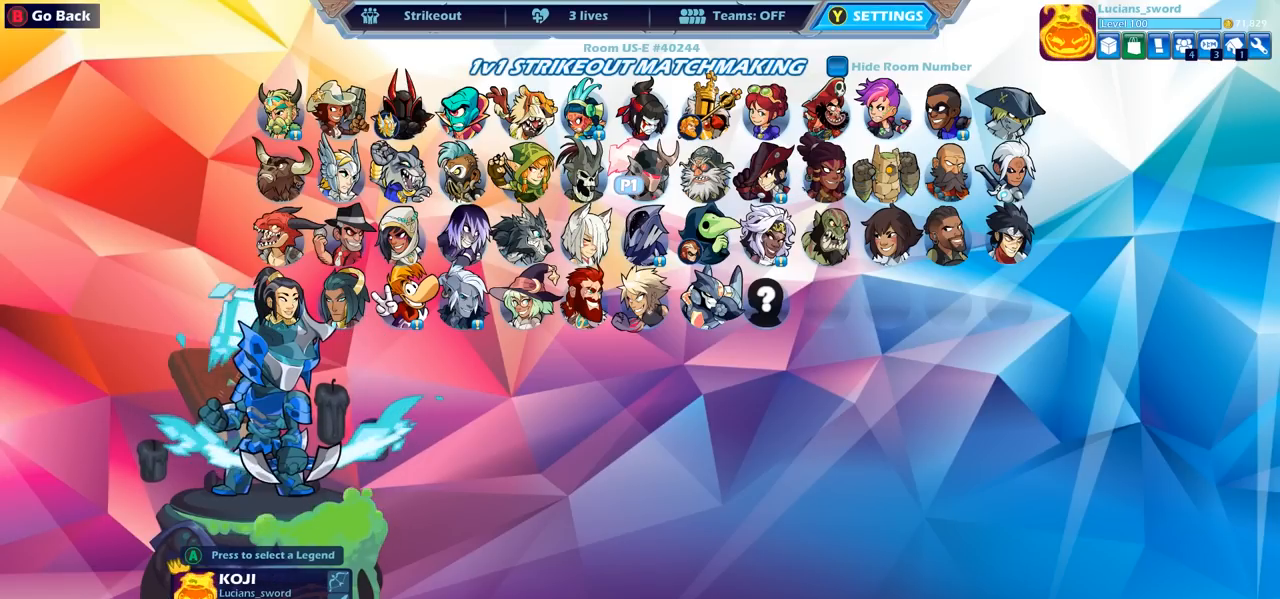
{"buttons": ["DPAD_RIGHT"], "left_stick": "center", "right_stick": "center", "events": [[200, "DPAD_LEFT", "down"], [300, "DPAD_LEFT", "up"], [450, "DPAD_RIGHT", "down"]]}
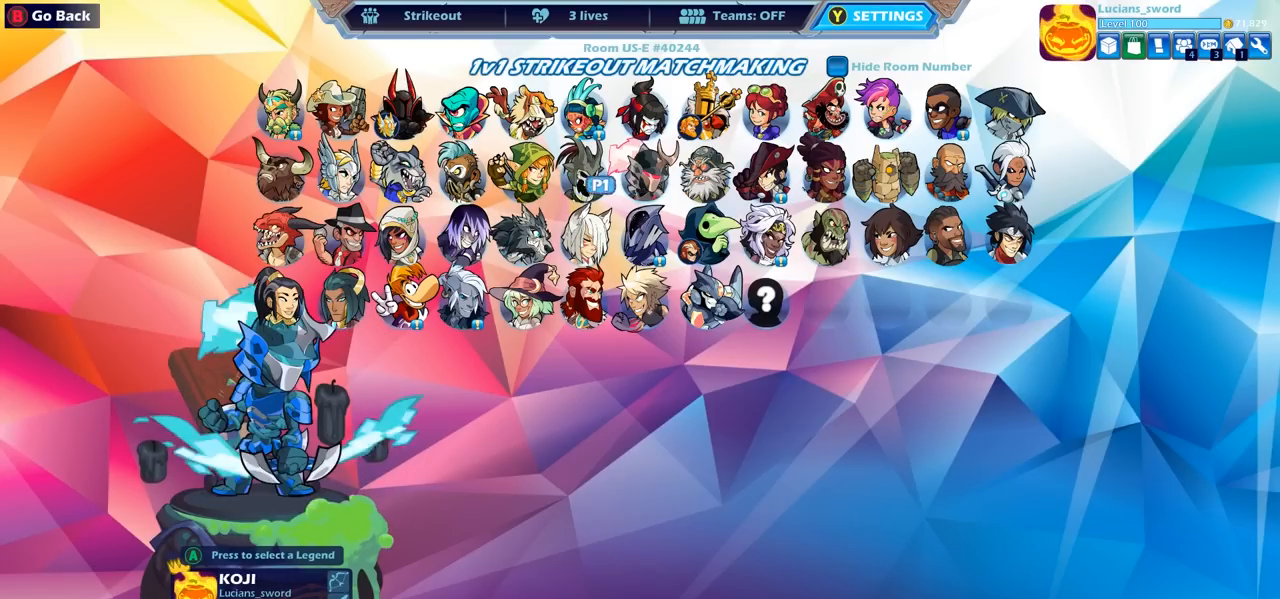
{"buttons": [], "left_stick": "center", "right_stick": "center", "events": [[50, "DPAD_RIGHT", "up"], [150, "DPAD_RIGHT", "down"], [217, "DPAD_RIGHT", "up"]]}
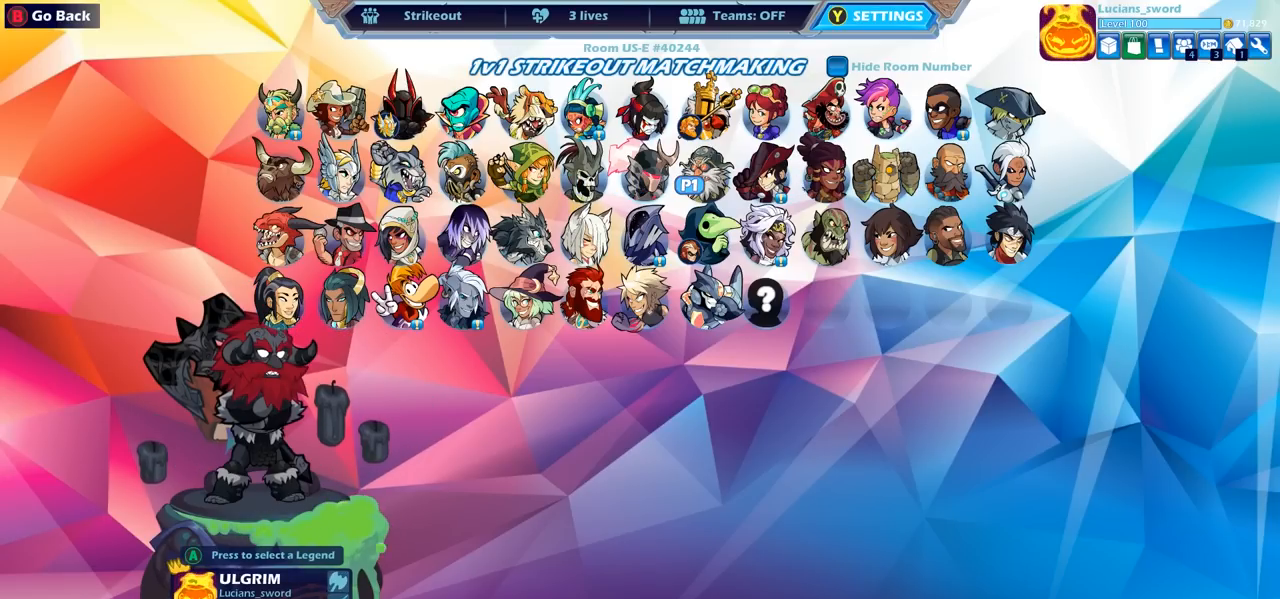
{"buttons": [], "left_stick": "center", "right_stick": "center", "events": [[200, "CROSS", "down"], [283, "CROSS", "up"]]}
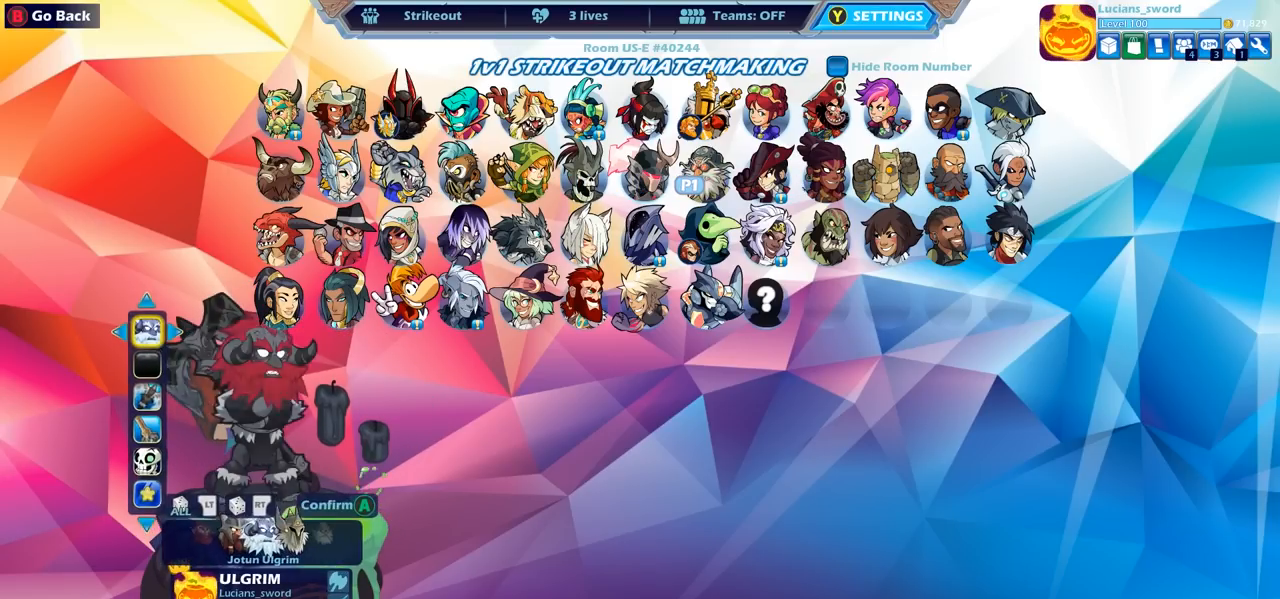
{"buttons": [], "left_stick": "center", "right_stick": "center", "events": []}
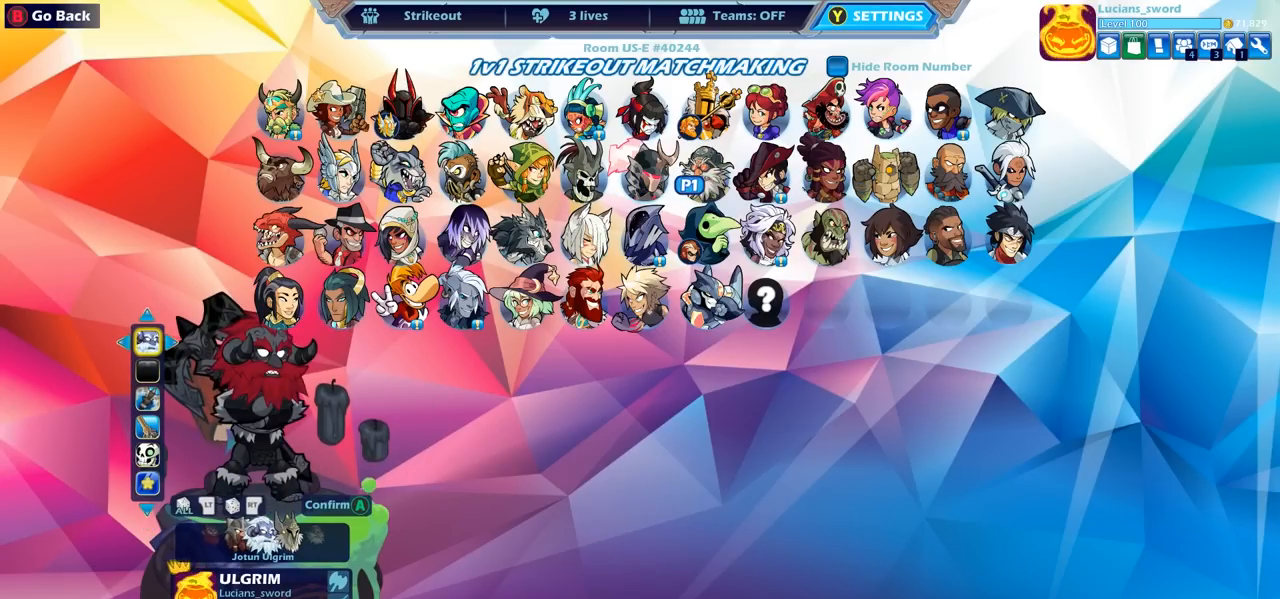
{"buttons": [], "left_stick": "center", "right_stick": "center", "events": []}
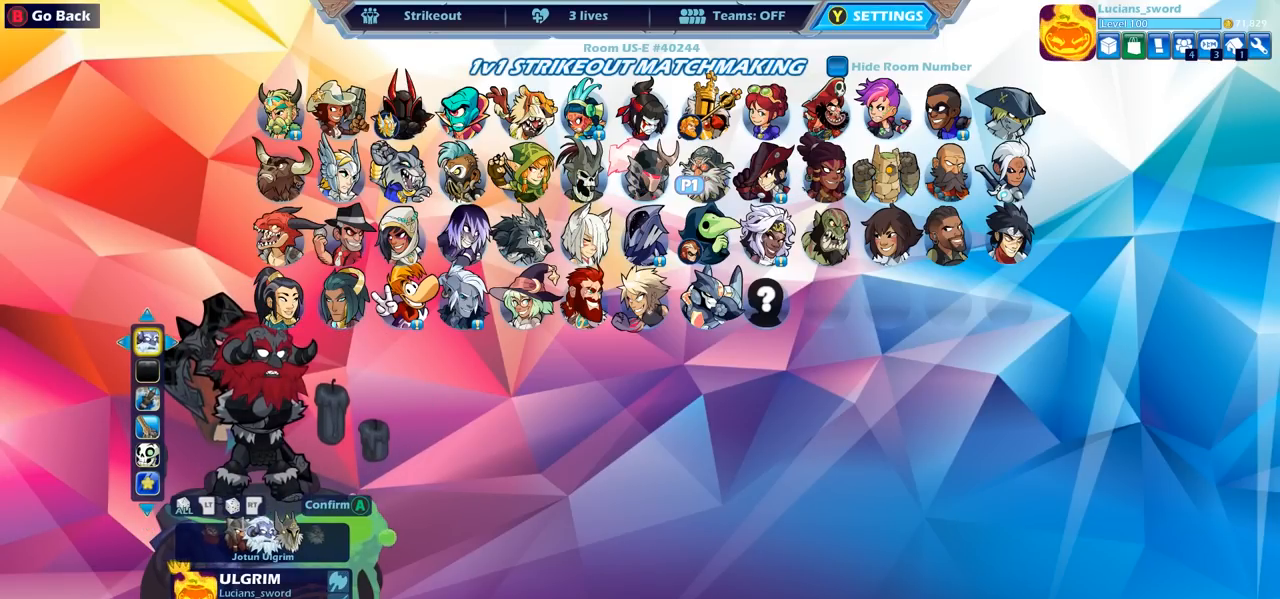
{"buttons": [], "left_stick": "center", "right_stick": "center", "events": [[83, "CROSS", "down"], [233, "CROSS", "up"]]}
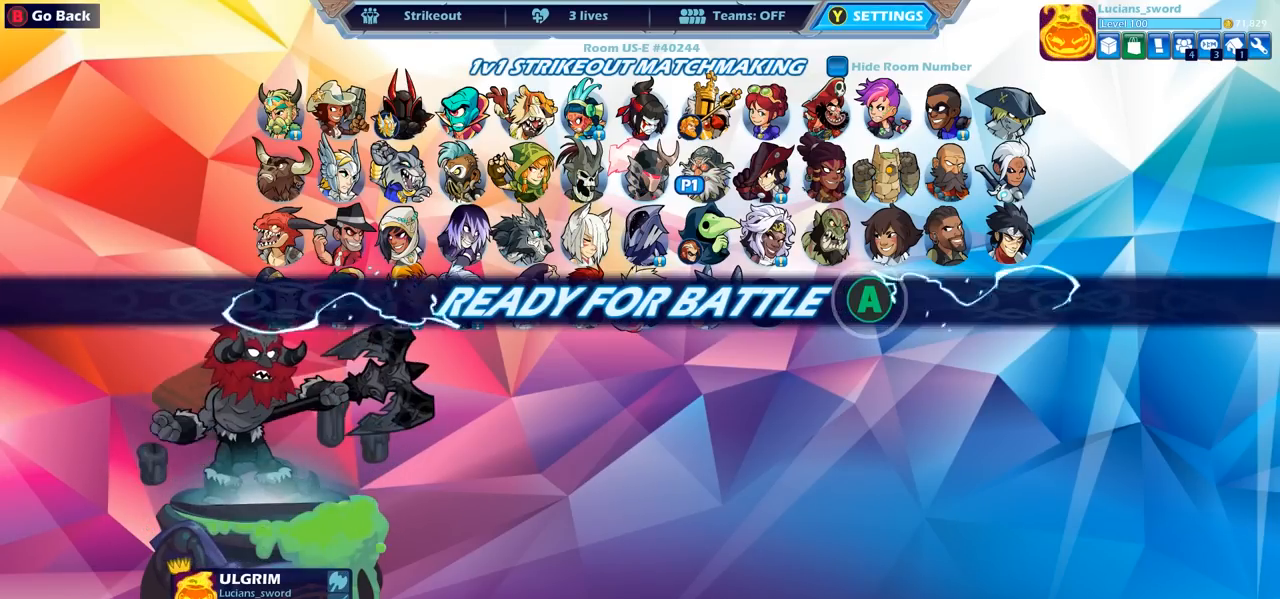
{"buttons": [], "left_stick": "center", "right_stick": "center", "events": []}
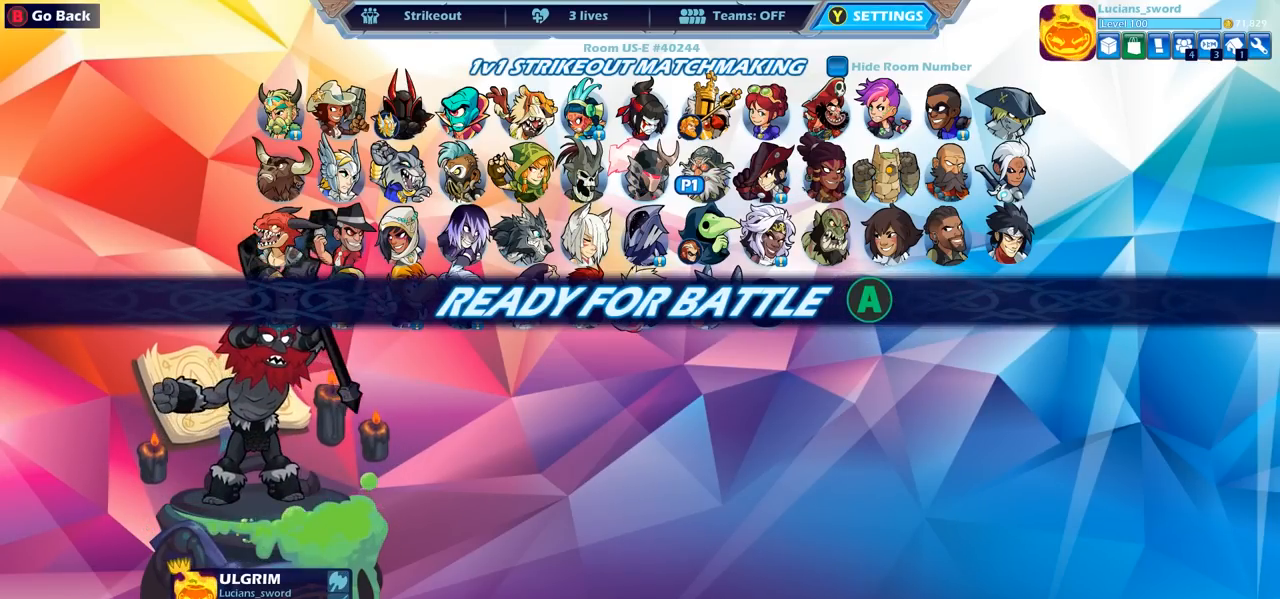
{"buttons": [], "left_stick": "center", "right_stick": "center", "events": [[250, "CROSS", "down"], [317, "CROSS", "up"]]}
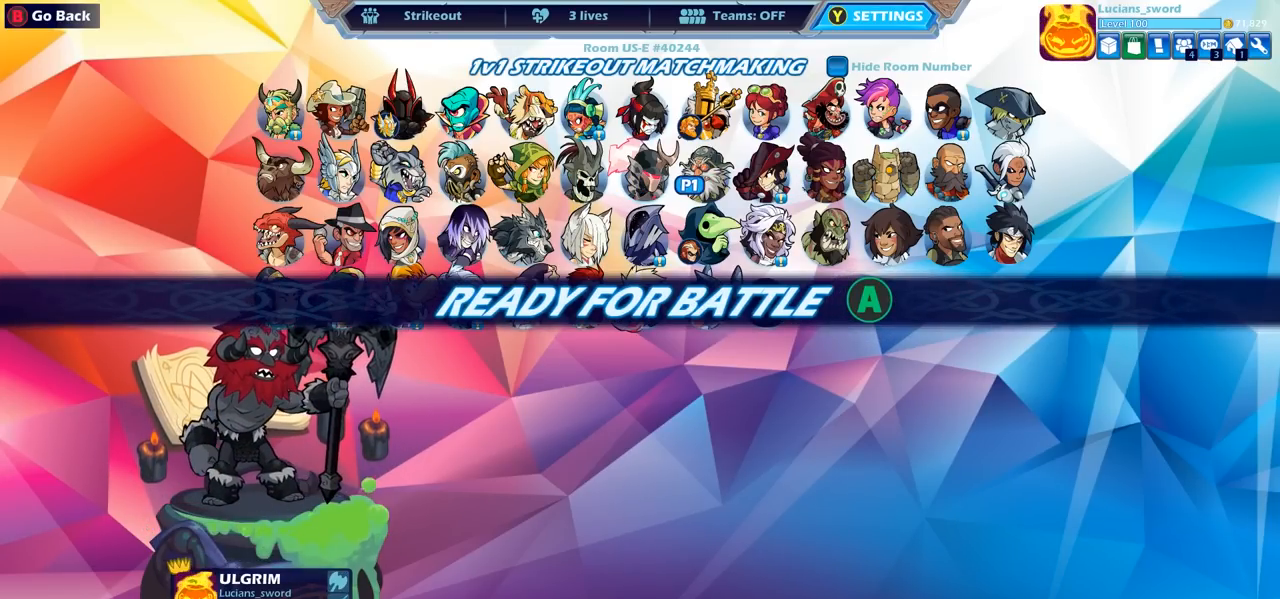
{"buttons": [], "left_stick": "center", "right_stick": "center", "events": []}
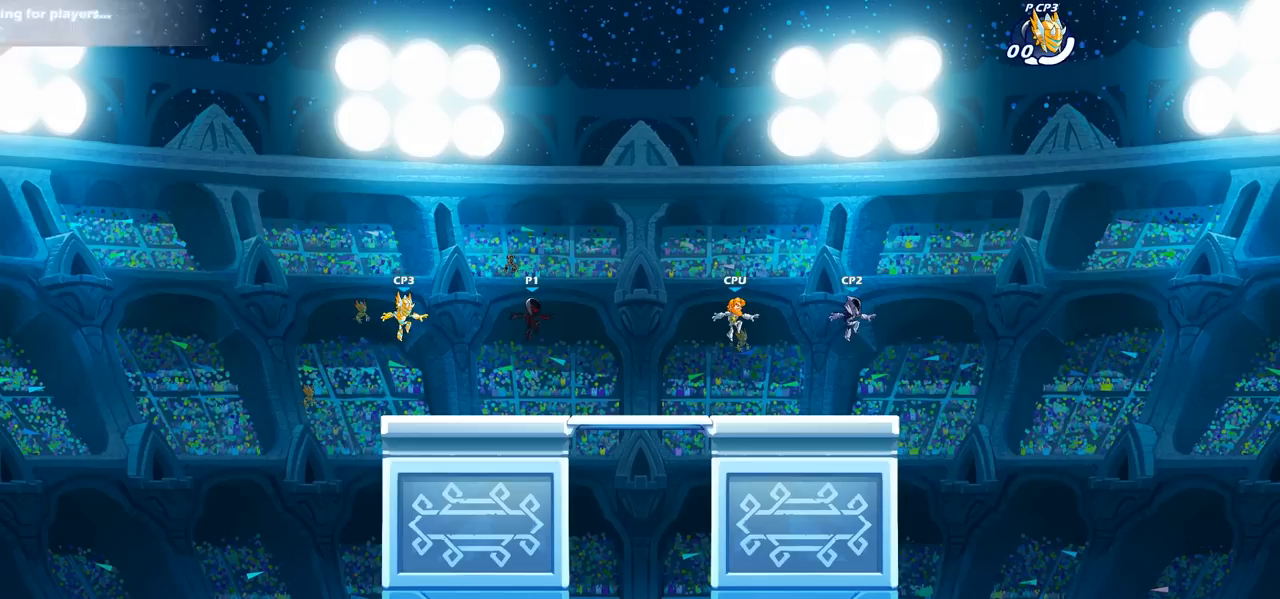
{"buttons": [], "left_stick": "up-right", "right_stick": "center", "events": [[500, "left_stick", "up-right"]]}
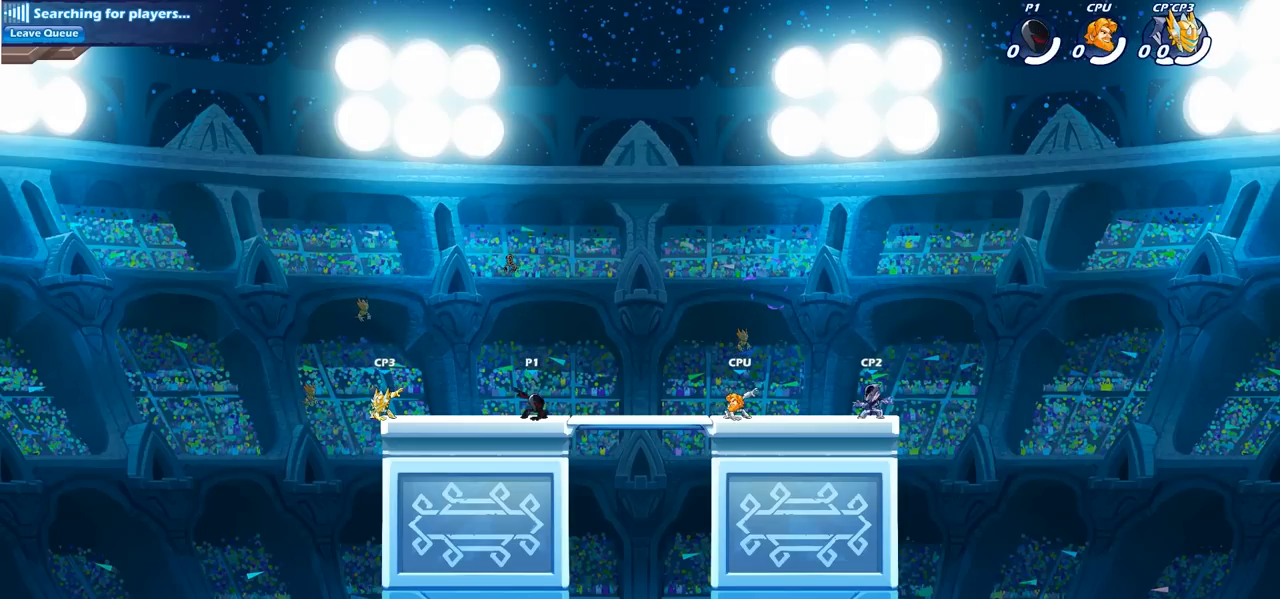
{"buttons": ["CROSS"], "left_stick": "up-right", "right_stick": "center", "events": [[50, "R2", "down"], [200, "R2", "up"], [283, "CROSS", "down"], [417, "CROSS", "up"], [467, "CROSS", "down"]]}
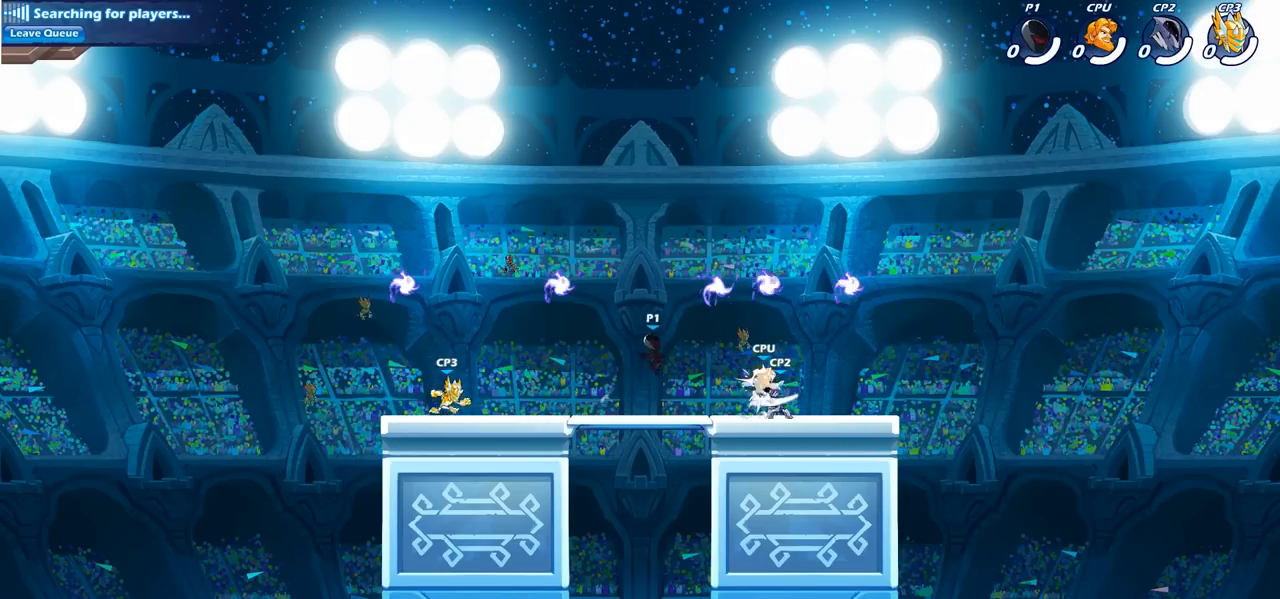
{"buttons": [], "left_stick": "down-right", "right_stick": "center", "events": [[100, "CROSS", "up"], [183, "R1", "down"], [317, "R1", "up"], [350, "left_stick", "down-right"]]}
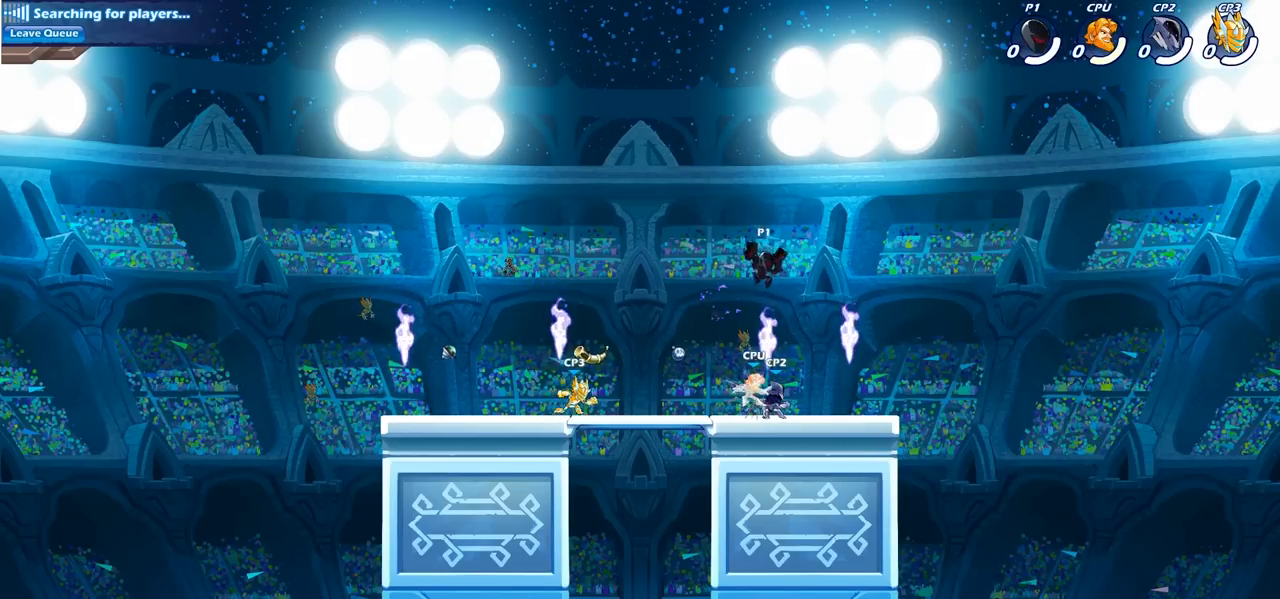
{"buttons": [], "left_stick": "right", "right_stick": "center", "events": [[133, "left_stick", "left"], [183, "SQUARE", "down"], [267, "SQUARE", "up"], [300, "left_stick", "right"]]}
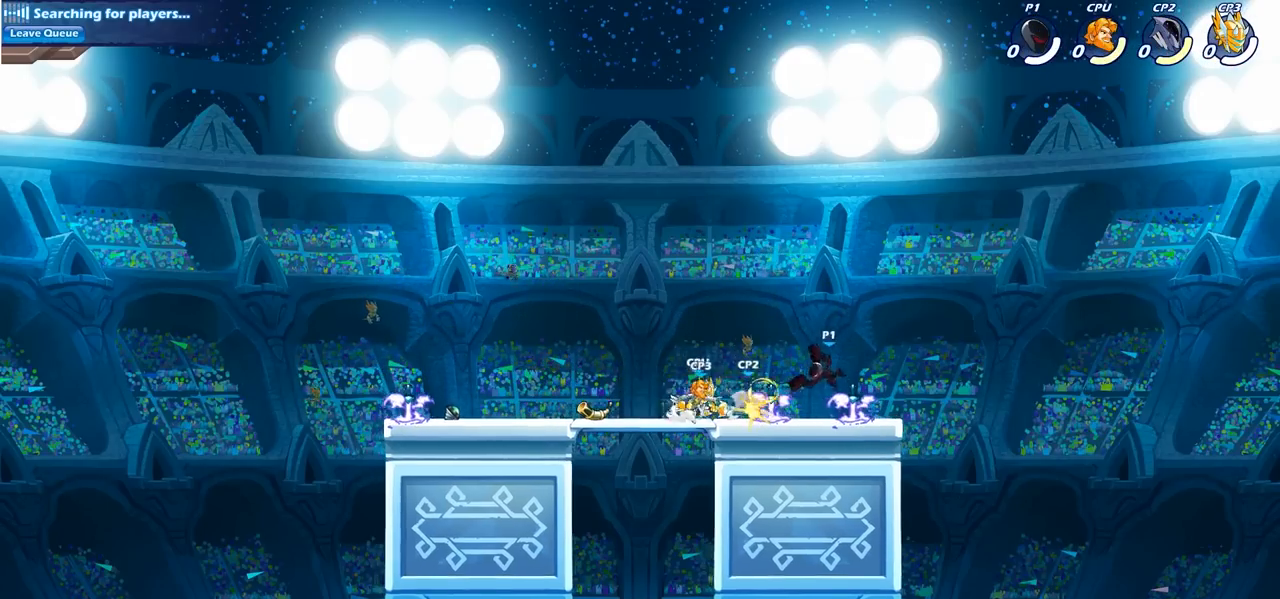
{"buttons": [], "left_stick": "center", "right_stick": "center", "events": [[233, "left_stick", "left"], [300, "SQUARE", "down"], [367, "SQUARE", "up"], [400, "left_stick", "center"]]}
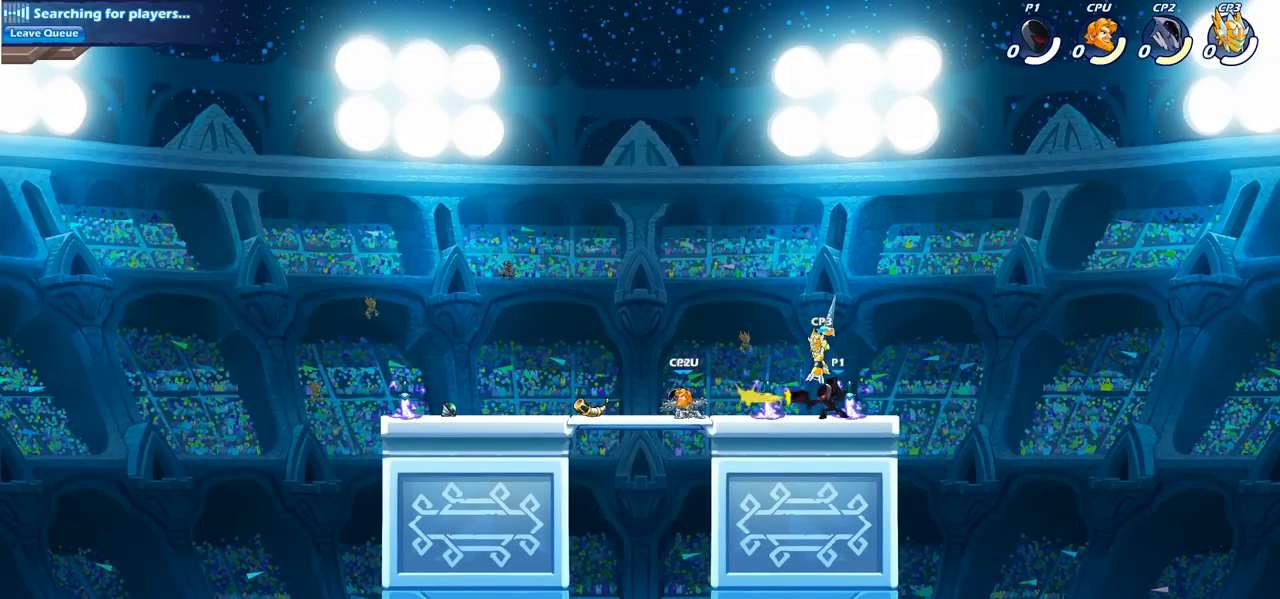
{"buttons": ["CROSS", "SQUARE"], "left_stick": "down", "right_stick": "center", "events": [[400, "left_stick", "down"], [417, "CROSS", "down"], [467, "SQUARE", "down"]]}
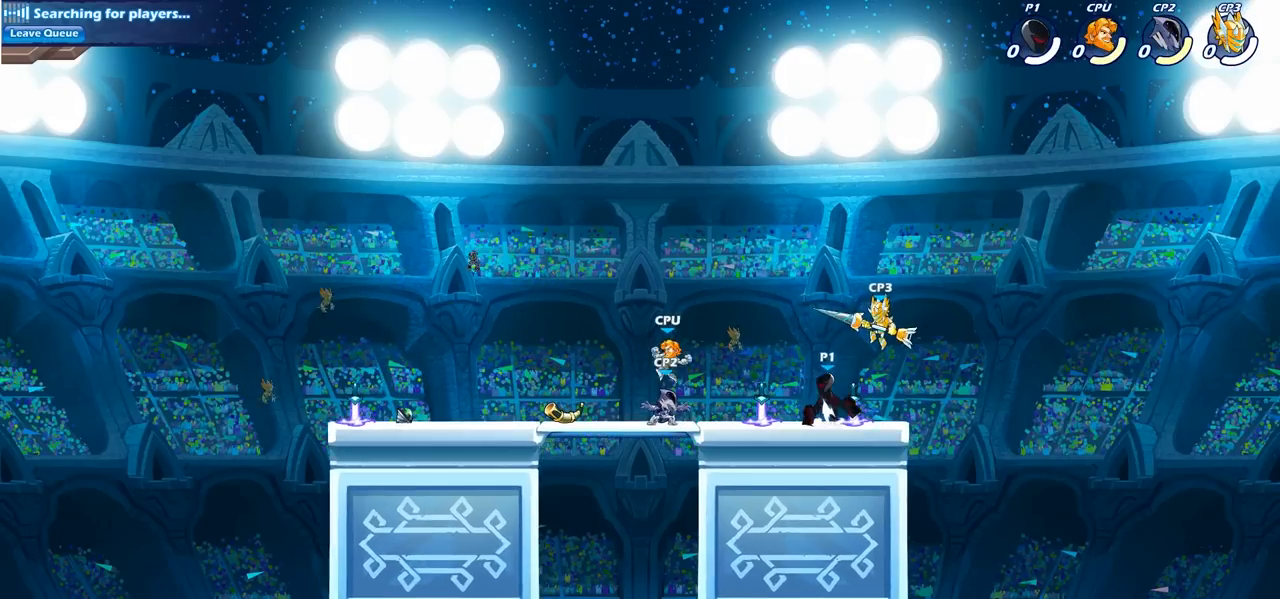
{"buttons": [], "left_stick": "right", "right_stick": "center", "events": [[50, "CROSS", "up"], [67, "SQUARE", "up"], [200, "left_stick", "right"]]}
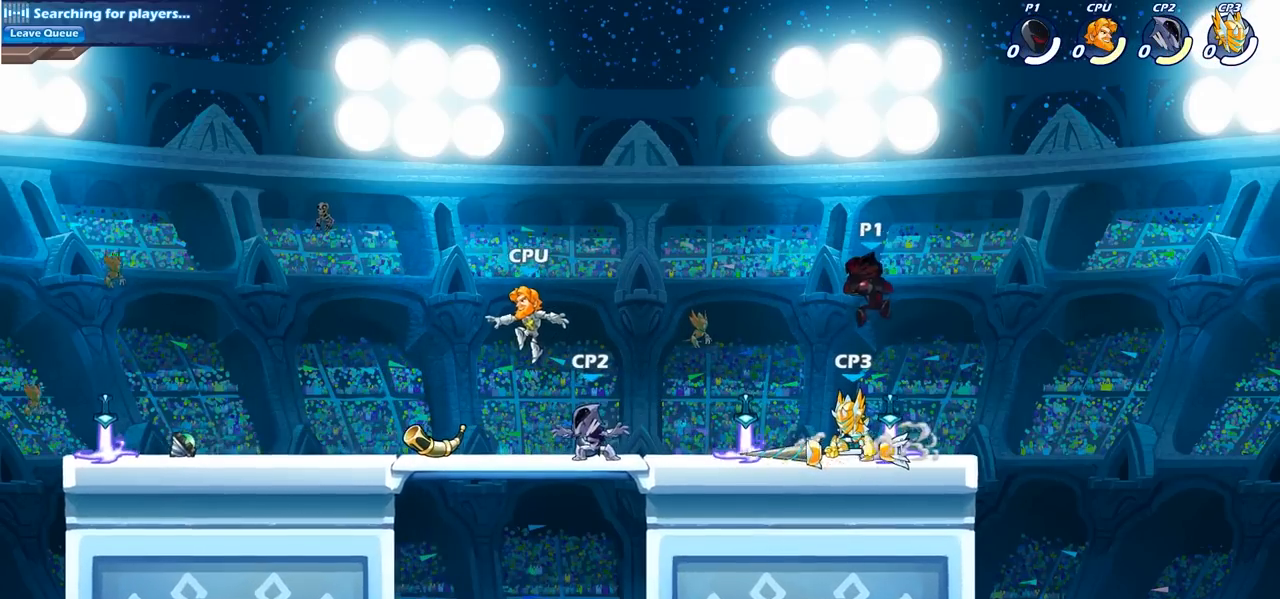
{"buttons": ["SQUARE"], "left_stick": "center", "right_stick": "center", "events": [[83, "left_stick", "down"], [133, "left_stick", "down-left"], [267, "R2", "down"], [267, "left_stick", "center"], [300, "SQUARE", "down"], [367, "R2", "up"], [417, "SQUARE", "up"], [483, "SQUARE", "down"]]}
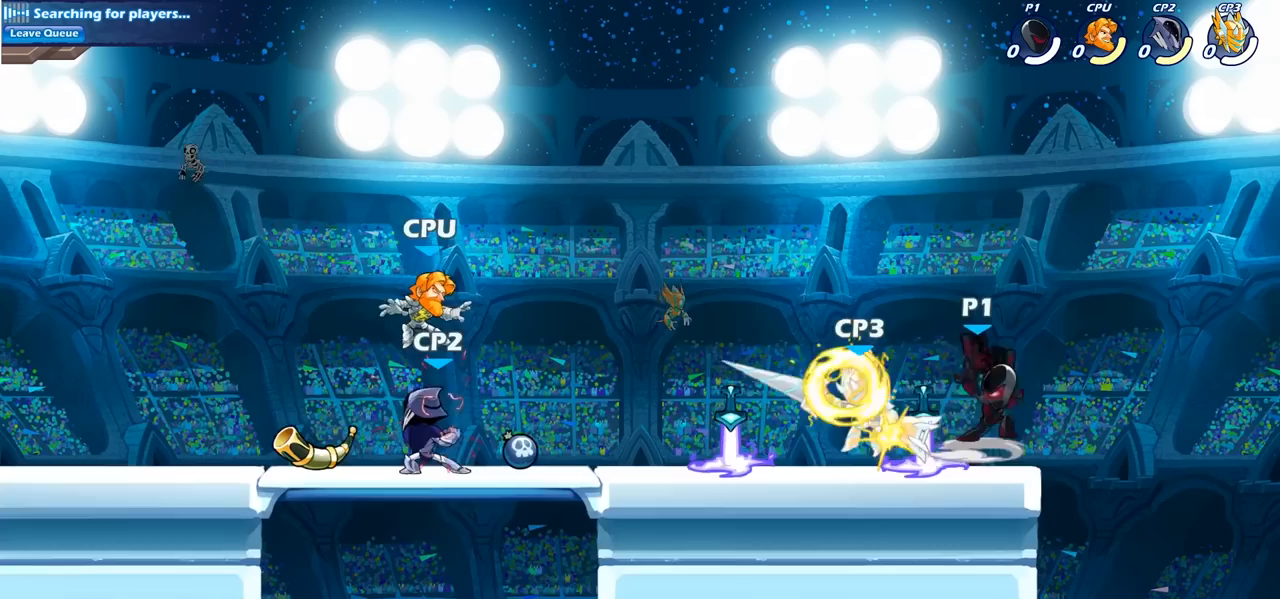
{"buttons": [], "left_stick": "center", "right_stick": "center", "events": [[83, "SQUARE", "up"], [183, "SQUARE", "down"], [250, "SQUARE", "up"], [367, "SQUARE", "down"], [433, "SQUARE", "up"]]}
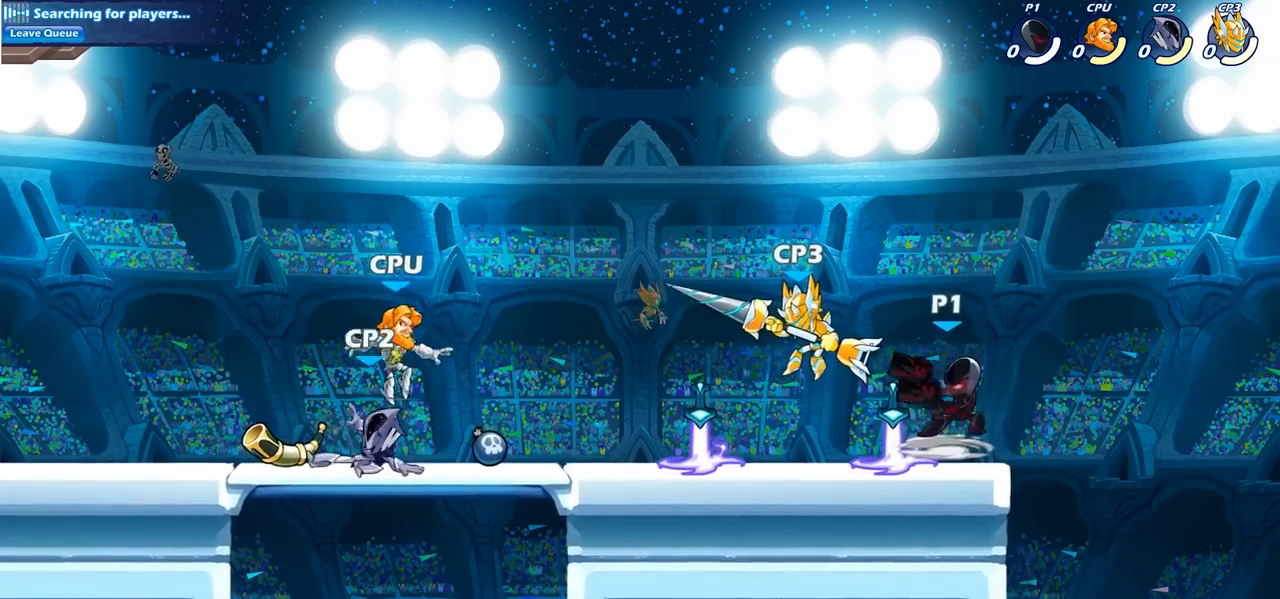
{"buttons": ["SQUARE"], "left_stick": "up-left", "right_stick": "center", "events": [[17, "SQUARE", "down"], [117, "SQUARE", "up"], [133, "left_stick", "up-left"], [300, "R2", "down"], [450, "R2", "up"], [483, "SQUARE", "down"]]}
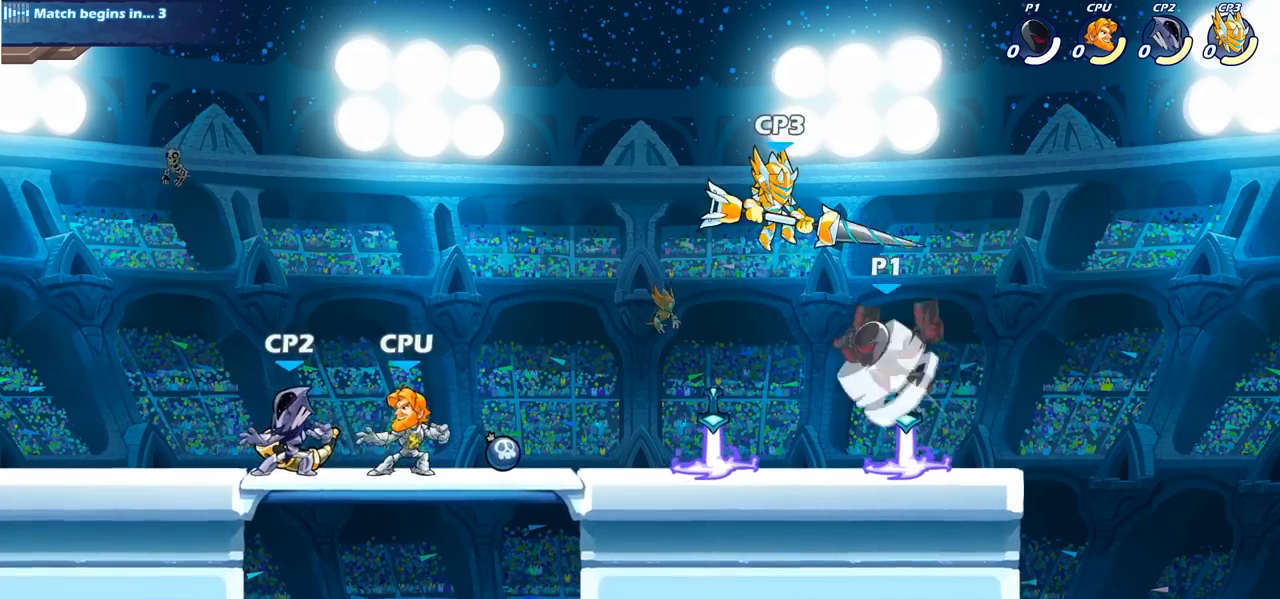
{"buttons": [], "left_stick": "right", "right_stick": "center", "events": [[17, "left_stick", "center"], [83, "SQUARE", "up"], [383, "left_stick", "right"]]}
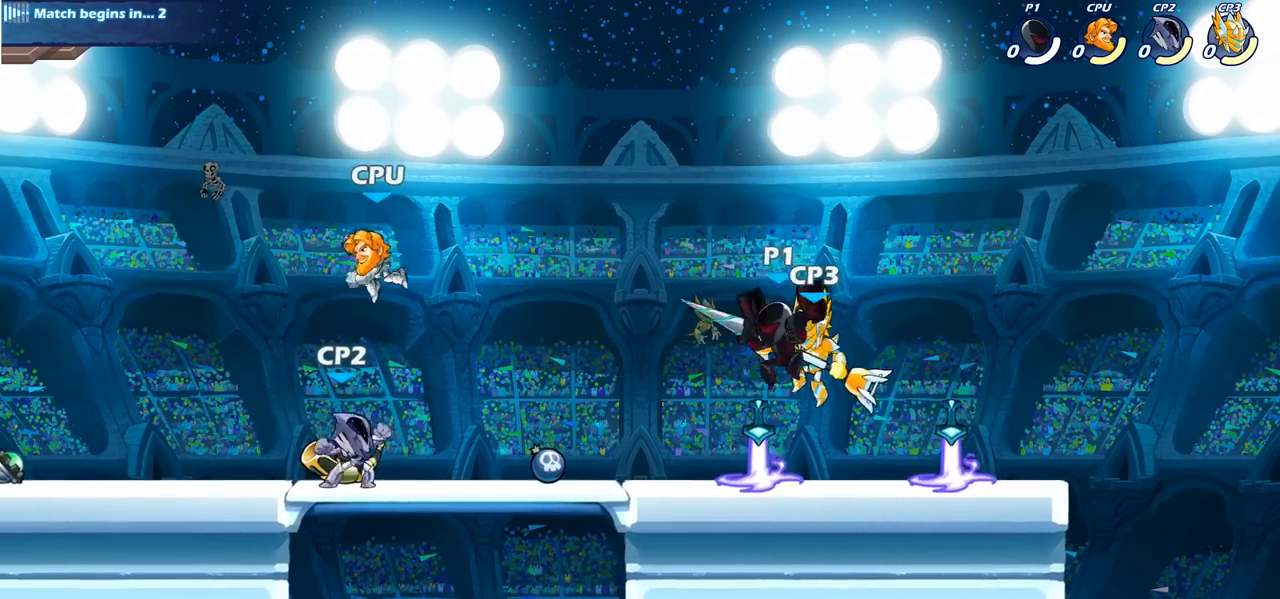
{"buttons": [], "left_stick": "center", "right_stick": "center", "events": [[50, "CIRCLE", "down"], [83, "left_stick", "up-right"], [167, "CIRCLE", "up"], [383, "left_stick", "up-left"], [500, "left_stick", "center"]]}
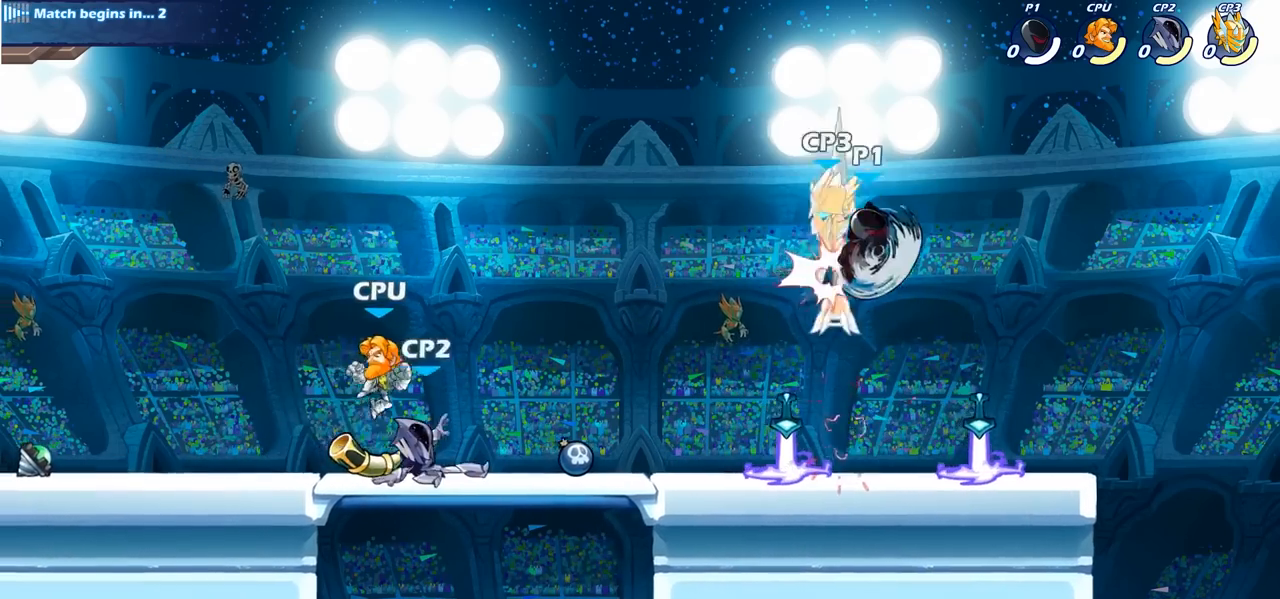
{"buttons": [], "left_stick": "center", "right_stick": "center", "events": []}
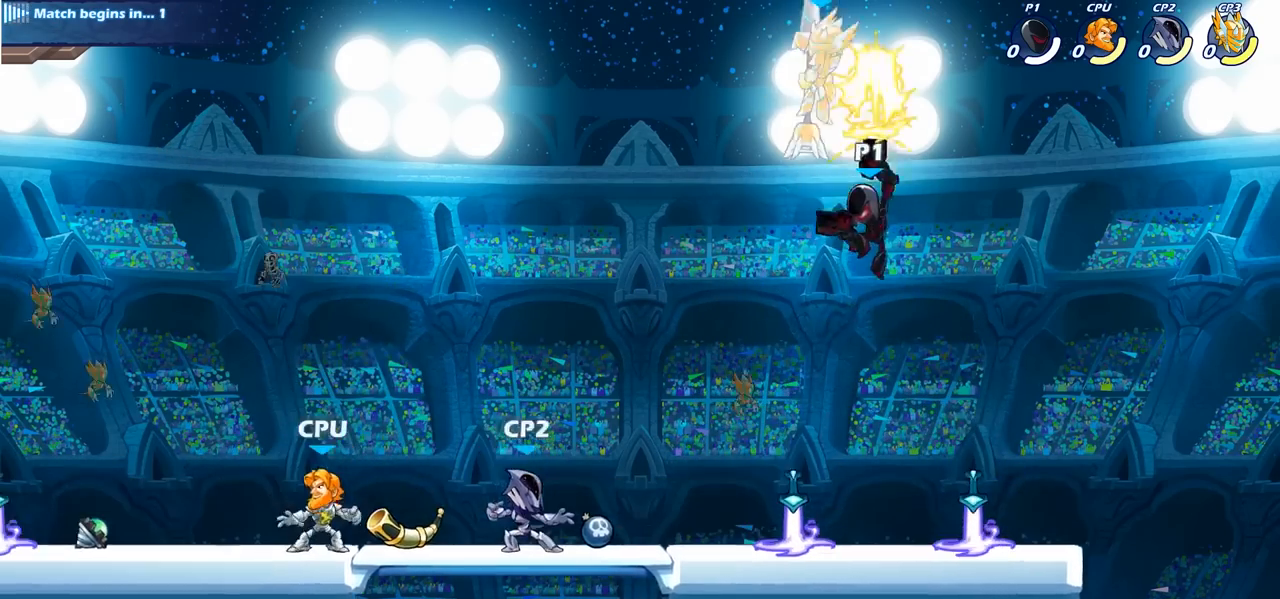
{"buttons": [], "left_stick": "center", "right_stick": "center", "events": [[33, "left_stick", "left"], [250, "CROSS", "down"], [300, "left_stick", "center"], [350, "SQUARE", "down"], [467, "CROSS", "up"], [483, "SQUARE", "up"]]}
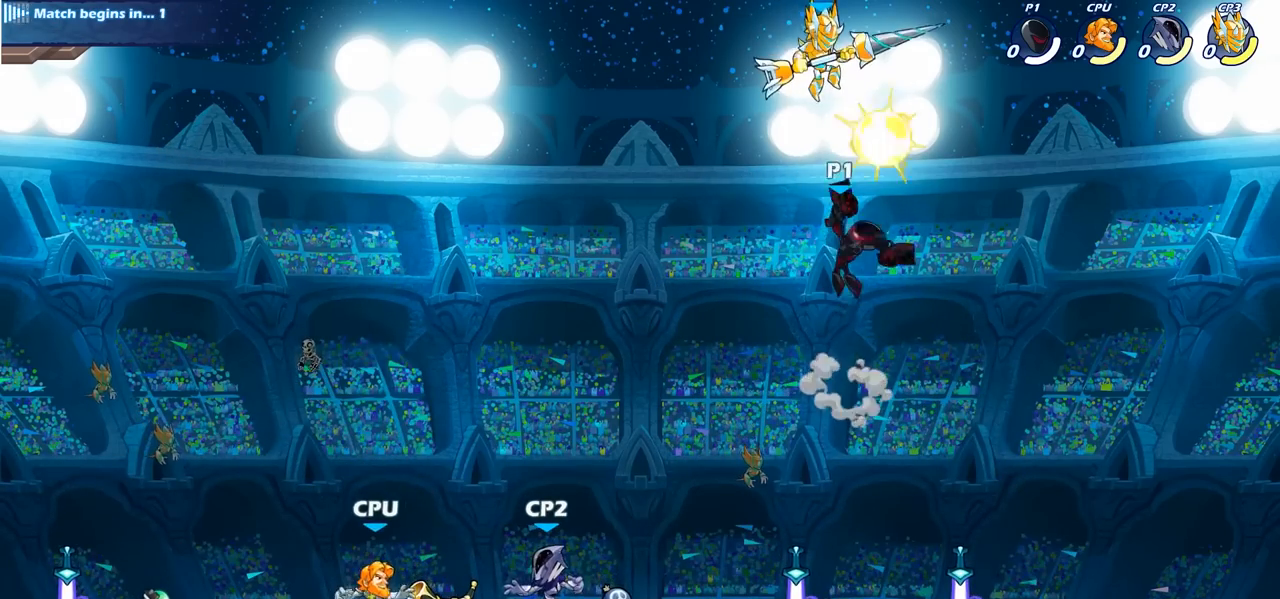
{"buttons": ["R2"], "left_stick": "center", "right_stick": "center", "events": [[500, "R2", "down"]]}
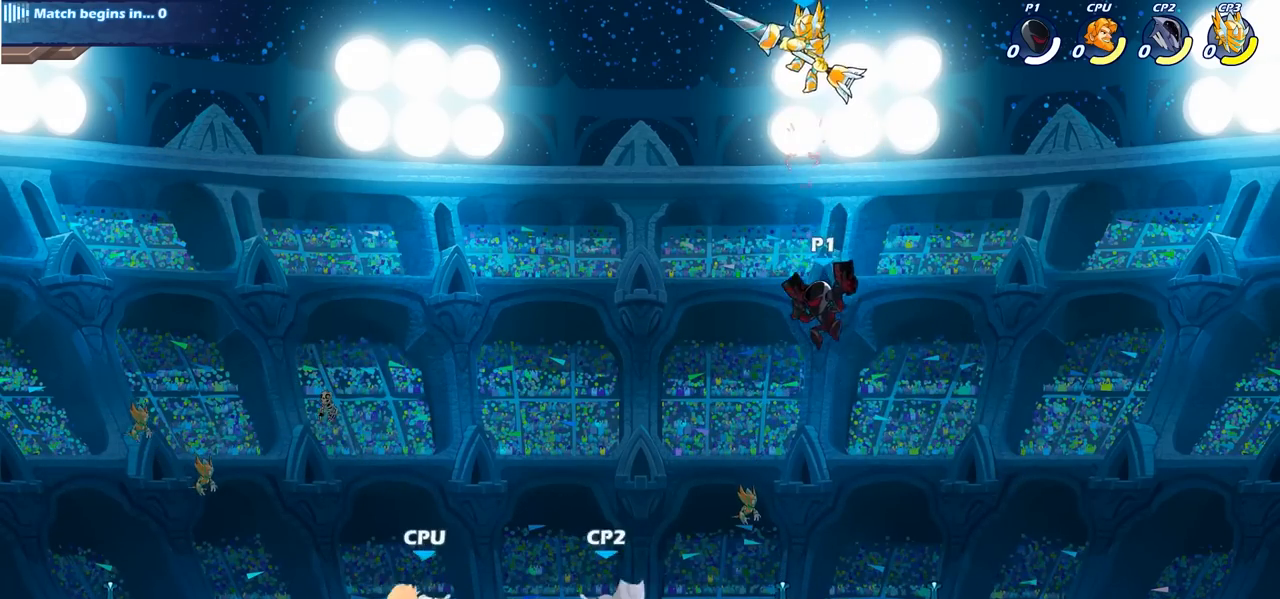
{"buttons": ["CIRCLE", "R2"], "left_stick": "center", "right_stick": "center", "events": [[17, "CIRCLE", "down"]]}
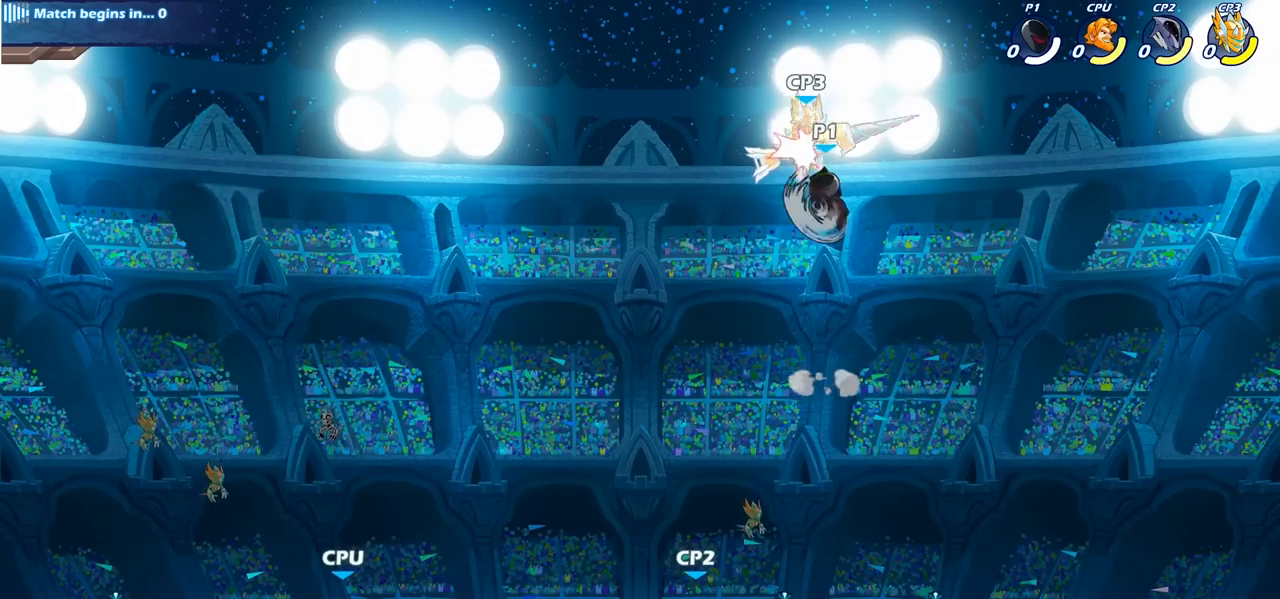
{"buttons": [], "left_stick": "center", "right_stick": "center", "events": [[17, "CIRCLE", "up"], [17, "R2", "up"]]}